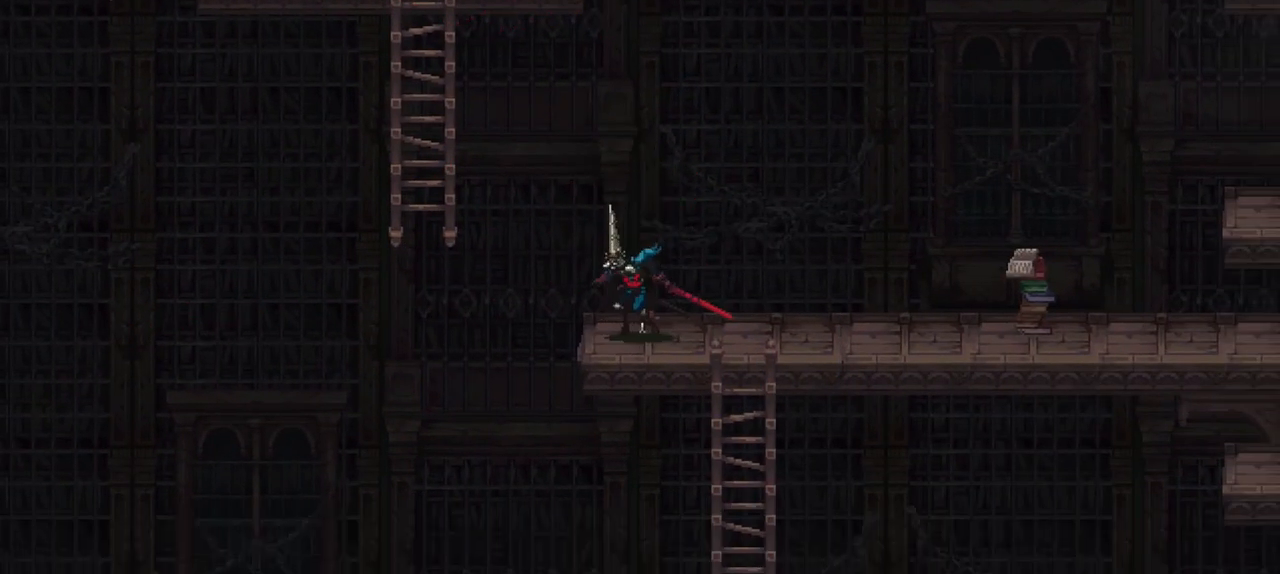
Gameplay with a controller (Xbox layout); each line is a JSON object with the inputs held at the frame after it. "events" lists button and stick changes between this image and that frame as [ms after this image, input, new state], when the widget could be followed in between. Not read: L3 R2 R3.
{"buttons": ["A"], "left_stick": "left", "right_stick": "center", "events": [[150, "A", "down"]]}
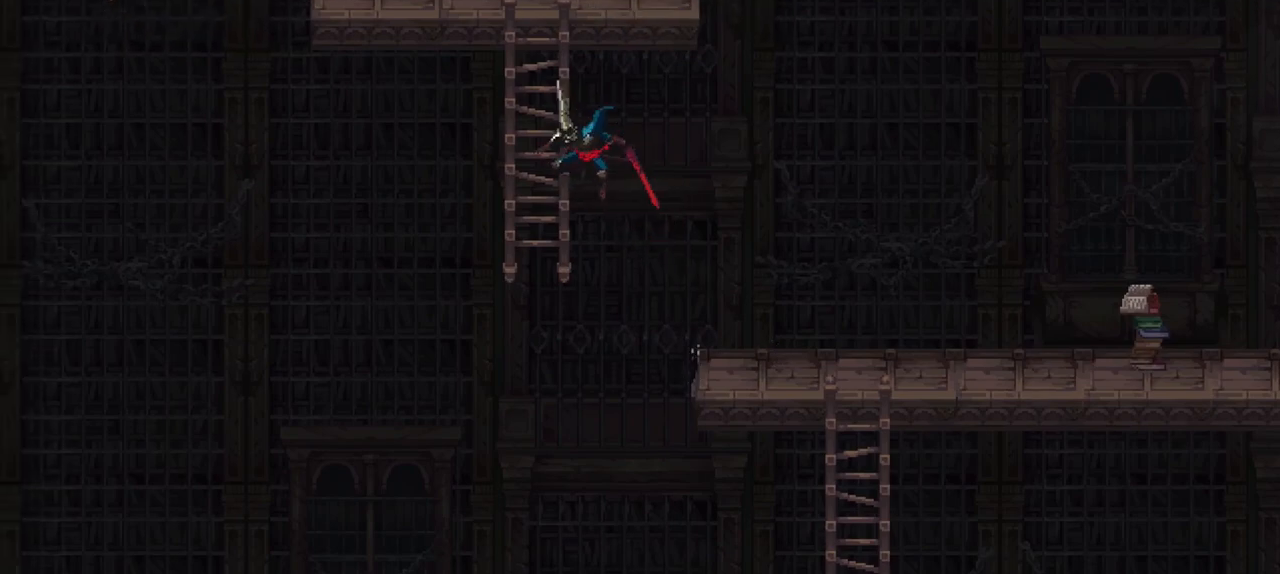
{"buttons": [], "left_stick": "up", "right_stick": "center", "events": [[183, "A", "up"], [217, "left_stick", "up"]]}
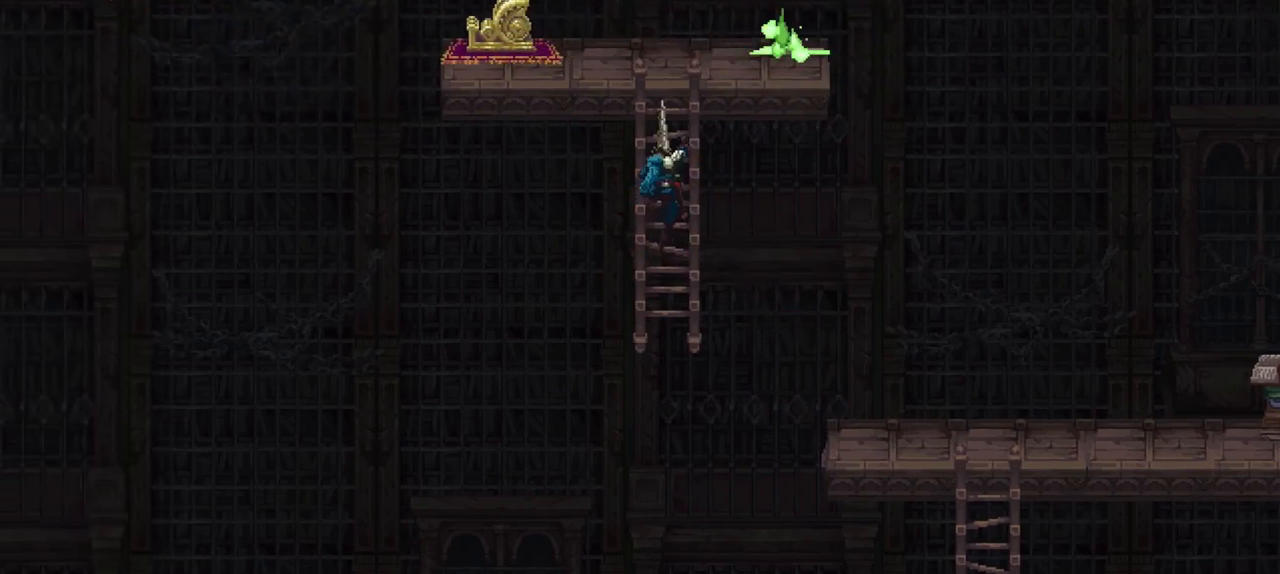
{"buttons": [], "left_stick": "up", "right_stick": "center", "events": []}
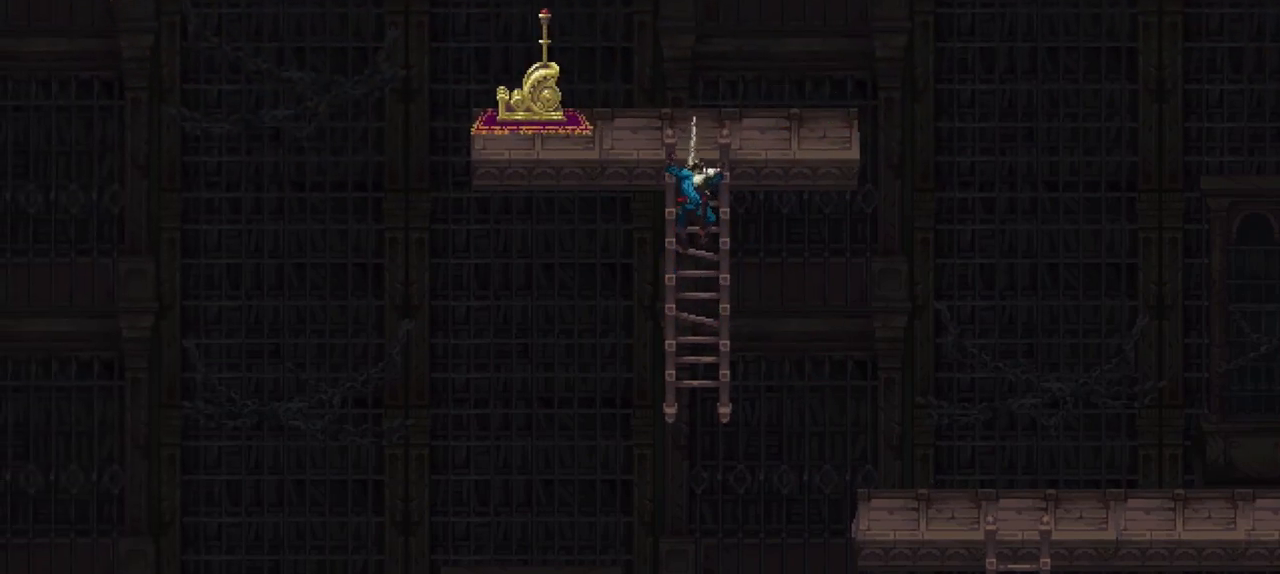
{"buttons": [], "left_stick": "up", "right_stick": "center", "events": []}
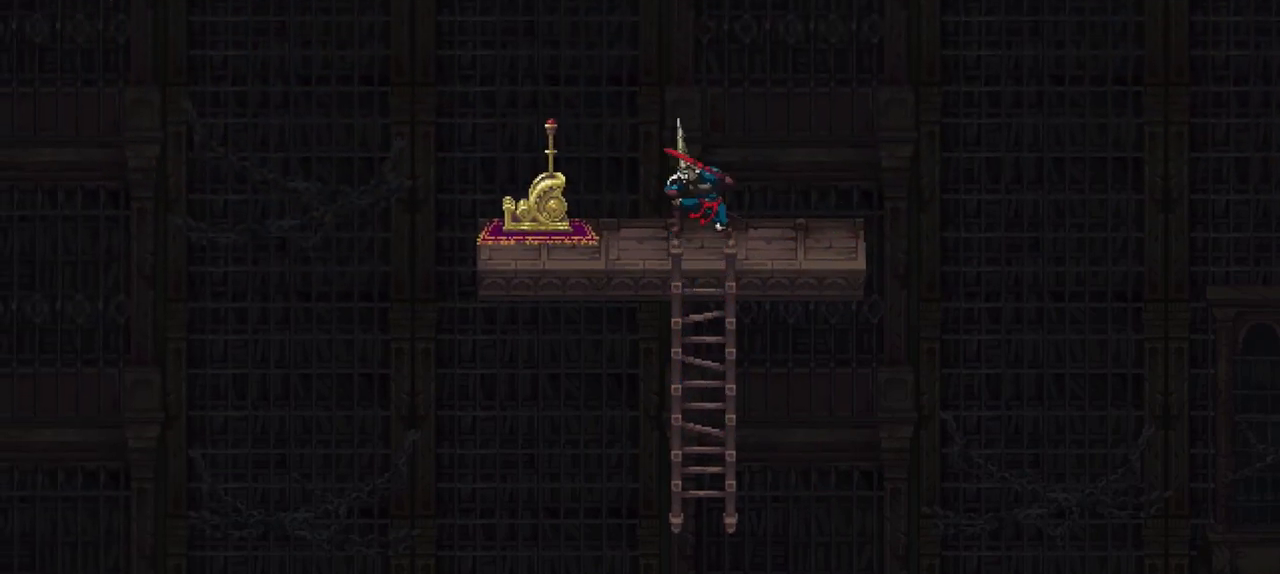
{"buttons": [], "left_stick": "left", "right_stick": "center", "events": [[117, "left_stick", "left"]]}
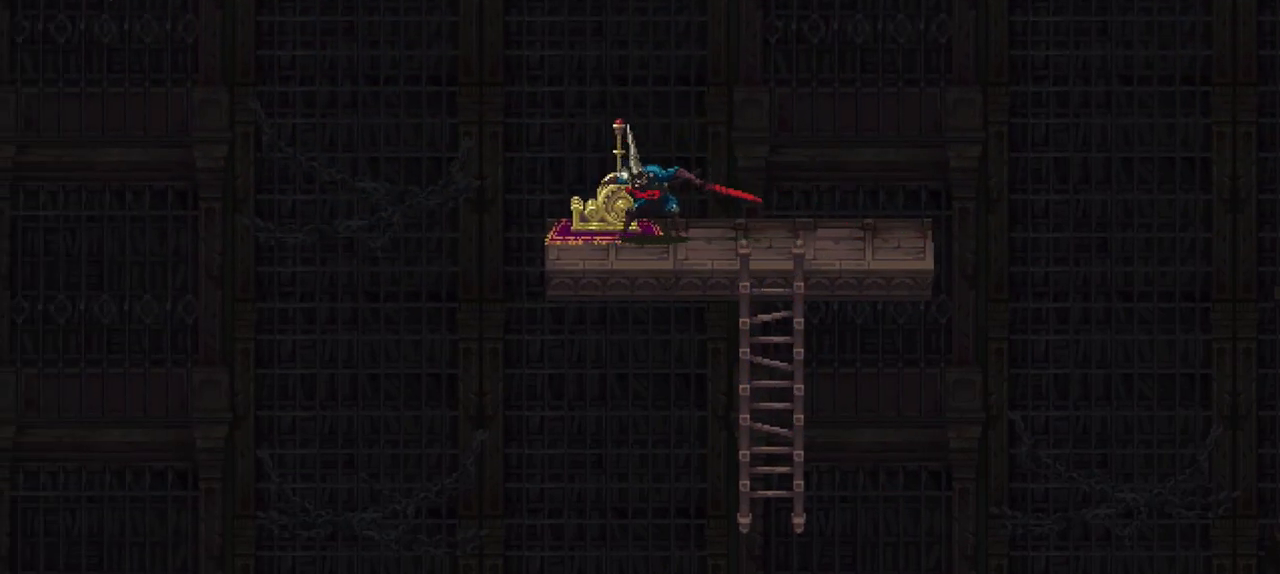
{"buttons": [], "left_stick": "center", "right_stick": "center", "events": [[17, "Y", "down"], [17, "left_stick", "center"], [117, "Y", "up"]]}
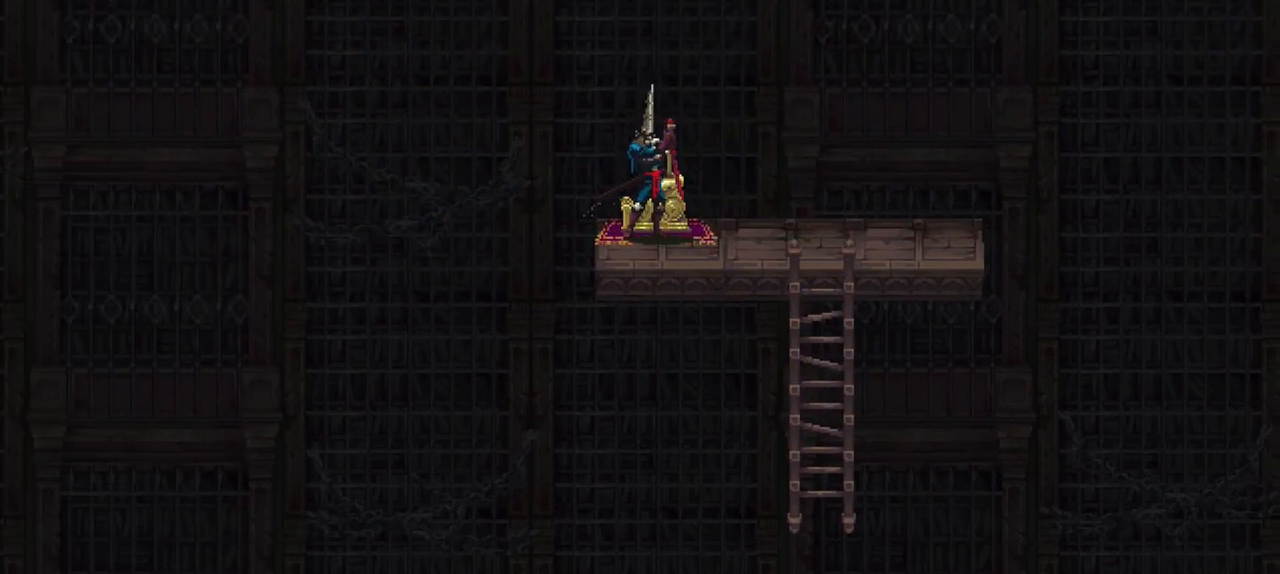
{"buttons": [], "left_stick": "center", "right_stick": "center", "events": []}
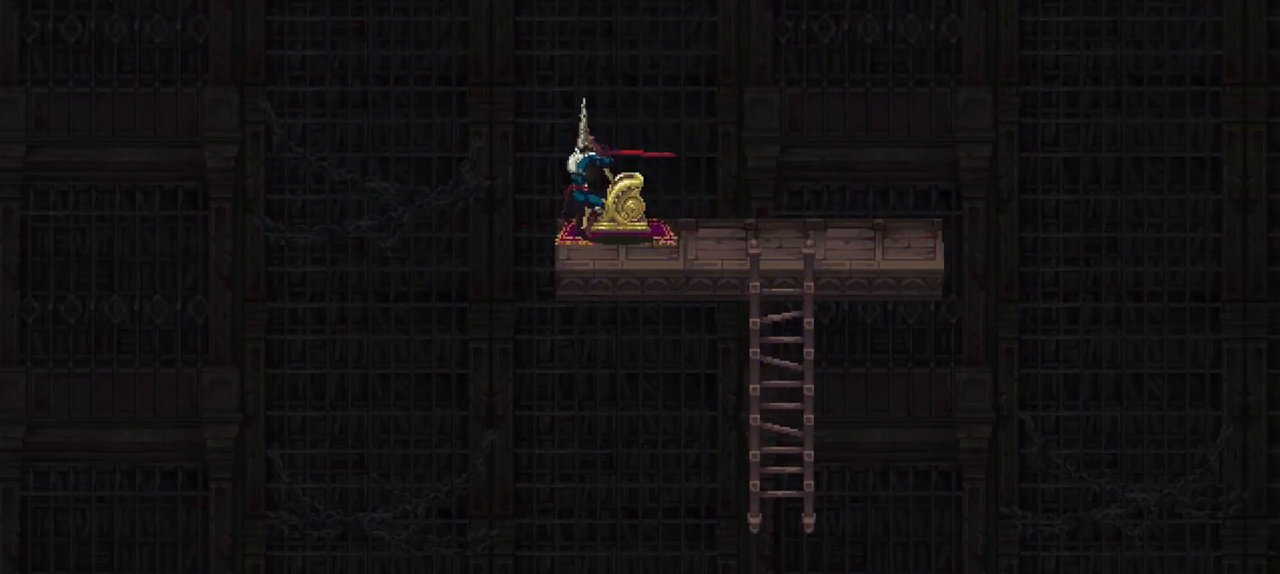
{"buttons": [], "left_stick": "center", "right_stick": "center", "events": []}
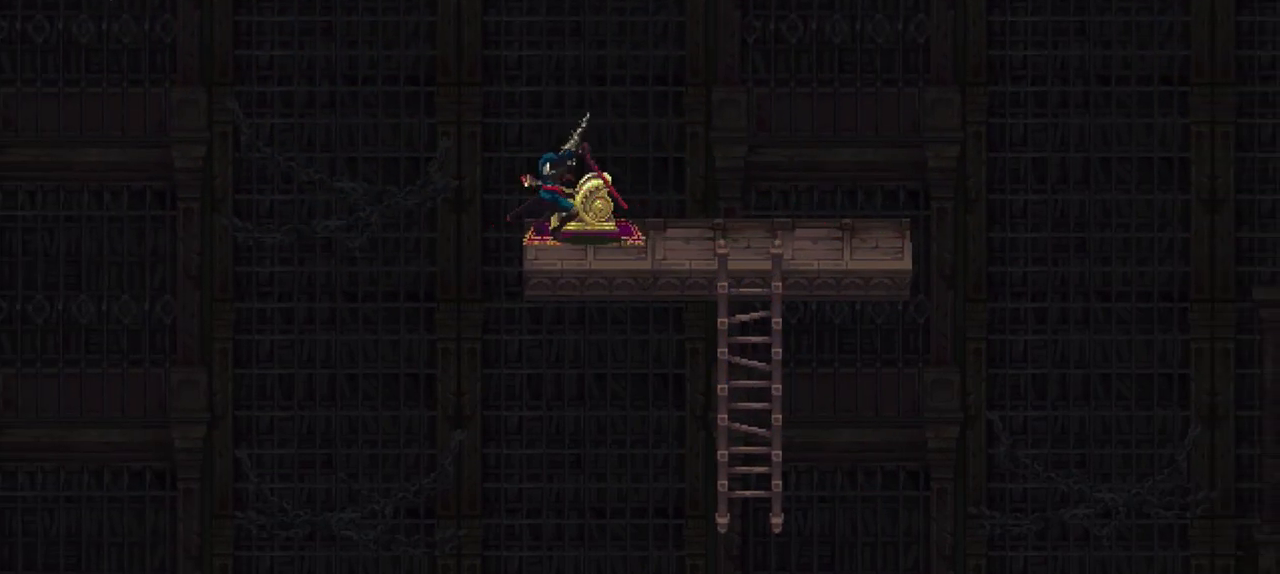
{"buttons": [], "left_stick": "left", "right_stick": "center", "events": [[283, "left_stick", "right"], [483, "left_stick", "left"]]}
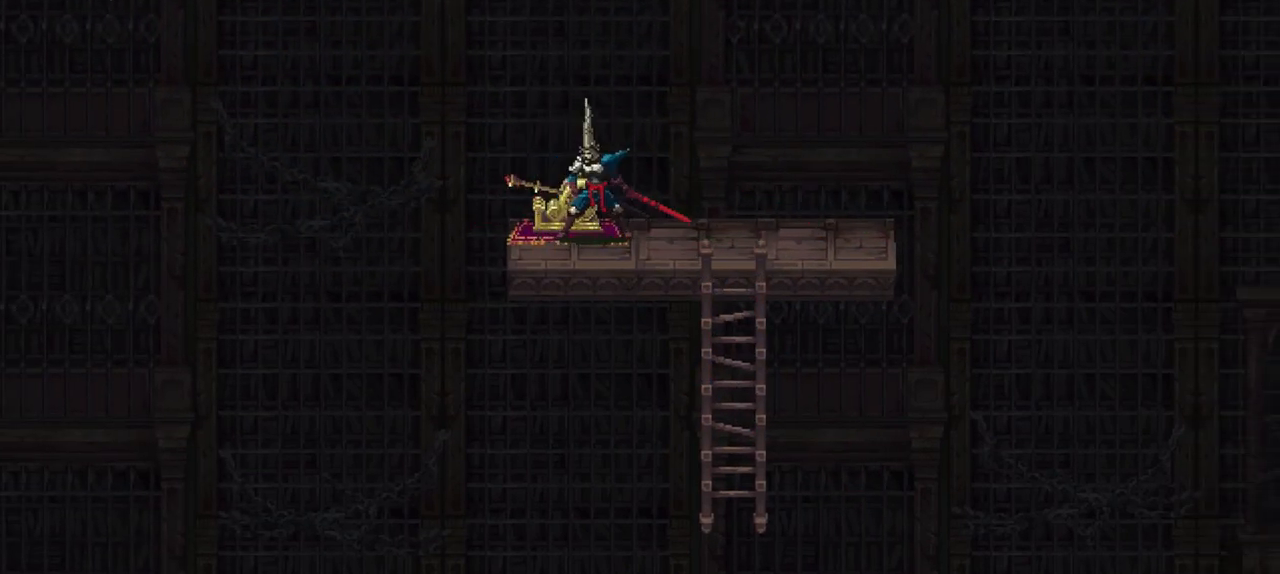
{"buttons": [], "left_stick": "down", "right_stick": "center", "events": [[83, "left_stick", "center"], [283, "left_stick", "down"]]}
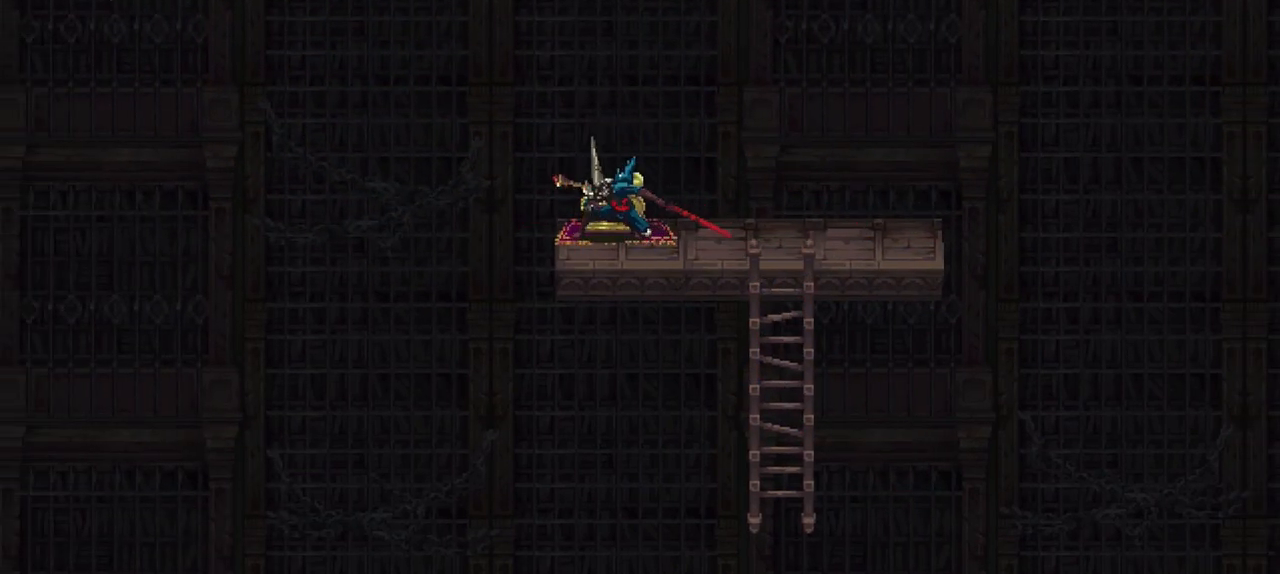
{"buttons": [], "left_stick": "down", "right_stick": "center", "events": []}
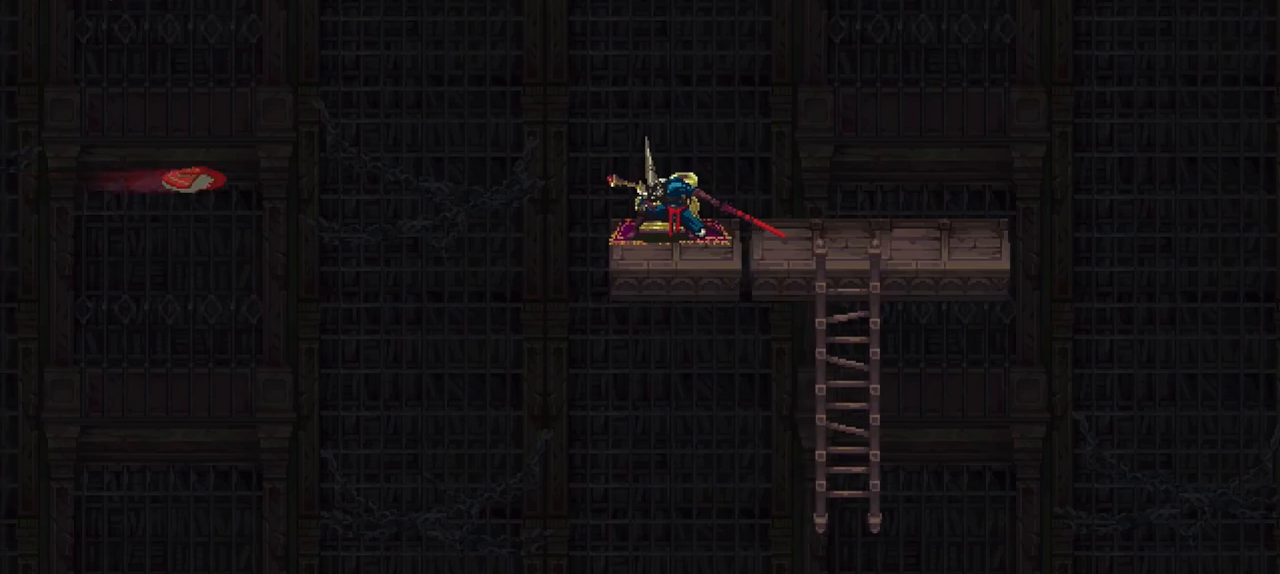
{"buttons": [], "left_stick": "down", "right_stick": "center", "events": [[317, "R1", "down"], [450, "R1", "up"]]}
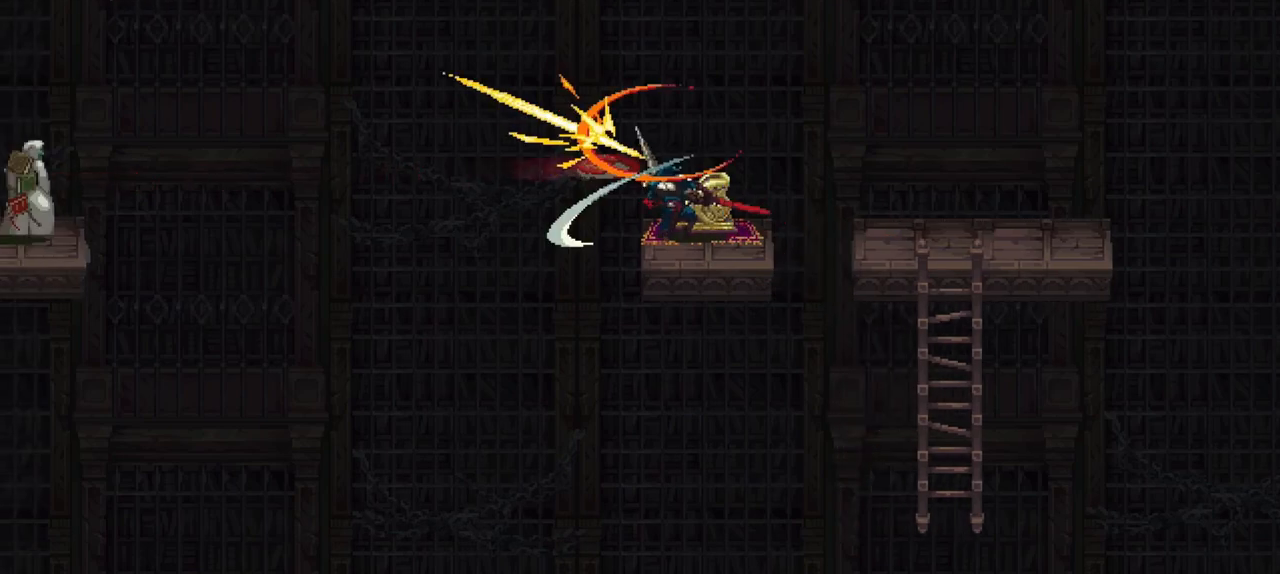
{"buttons": [], "left_stick": "down", "right_stick": "center", "events": []}
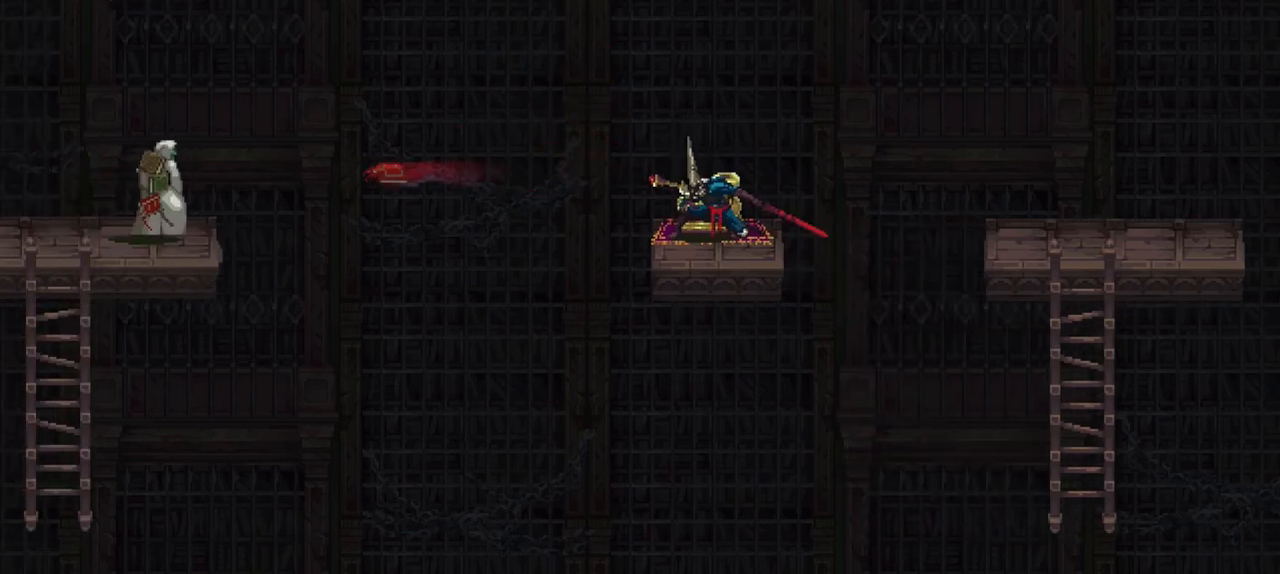
{"buttons": [], "left_stick": "down", "right_stick": "center", "events": []}
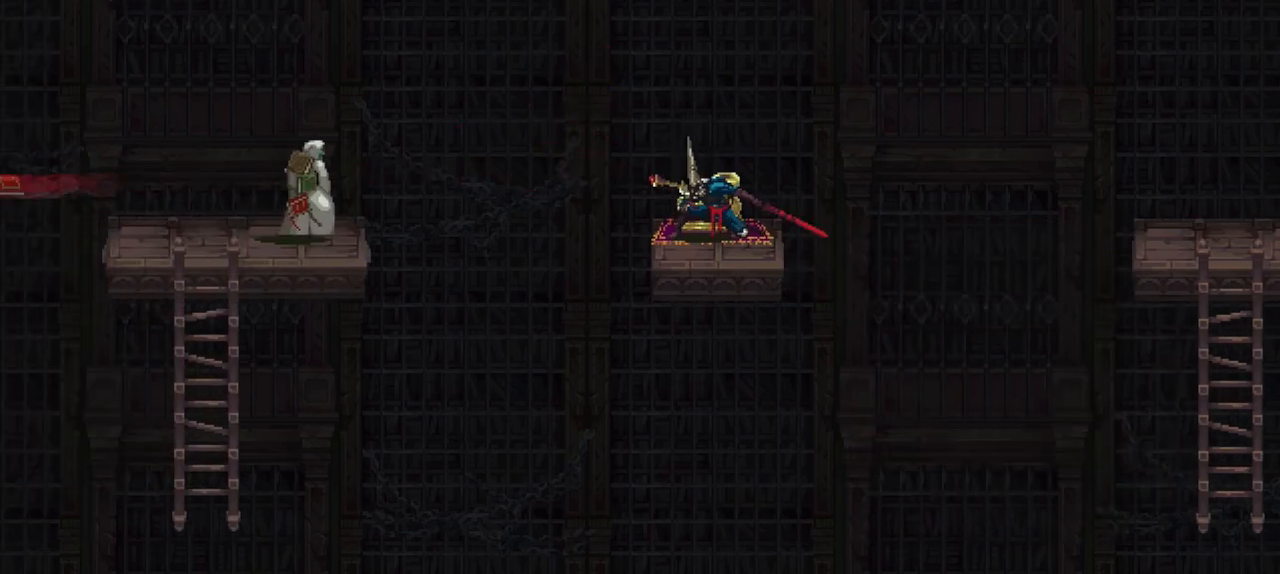
{"buttons": [], "left_stick": "center", "right_stick": "center", "events": [[383, "left_stick", "center"]]}
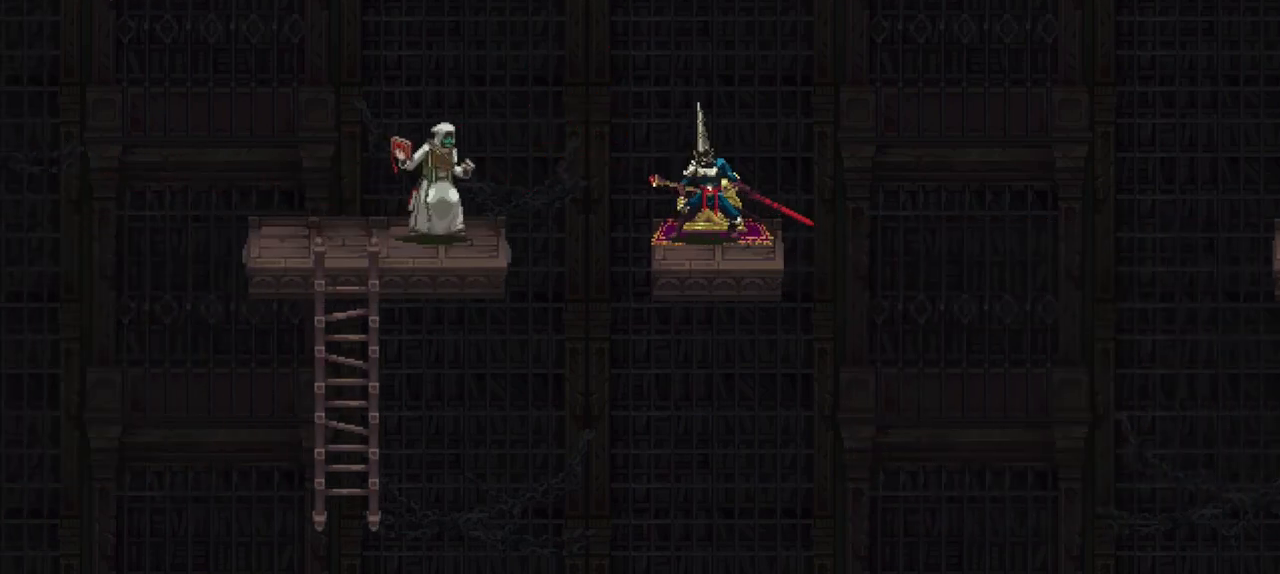
{"buttons": ["R1"], "left_stick": "center", "right_stick": "center", "events": [[383, "R1", "down"]]}
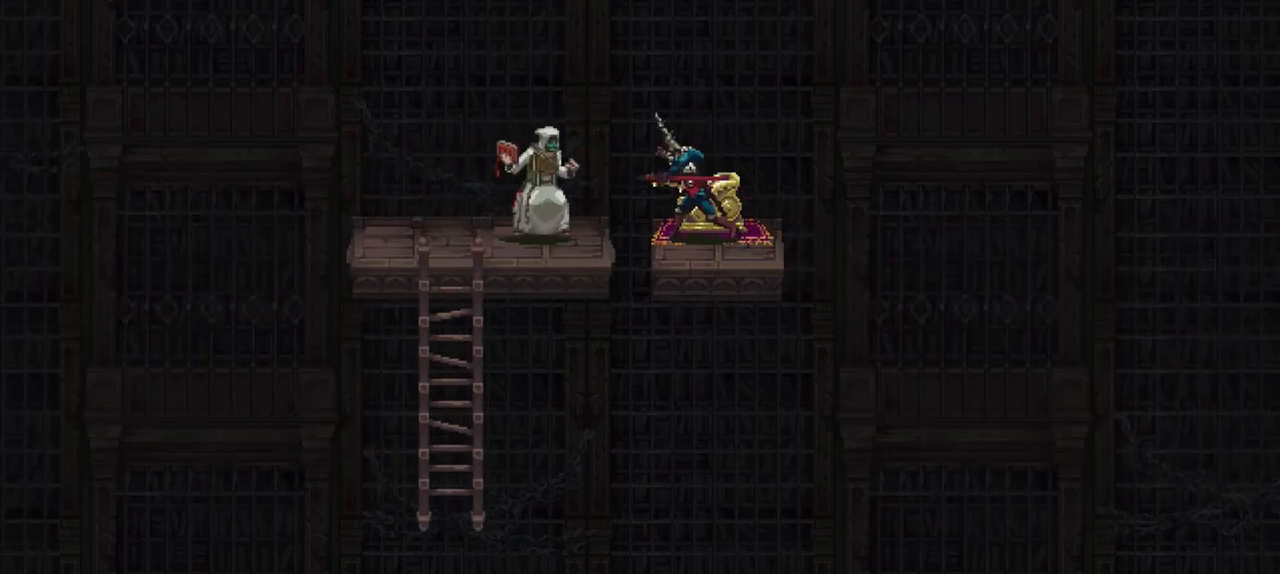
{"buttons": ["R1"], "left_stick": "center", "right_stick": "center", "events": [[83, "R1", "up"], [283, "R1", "down"]]}
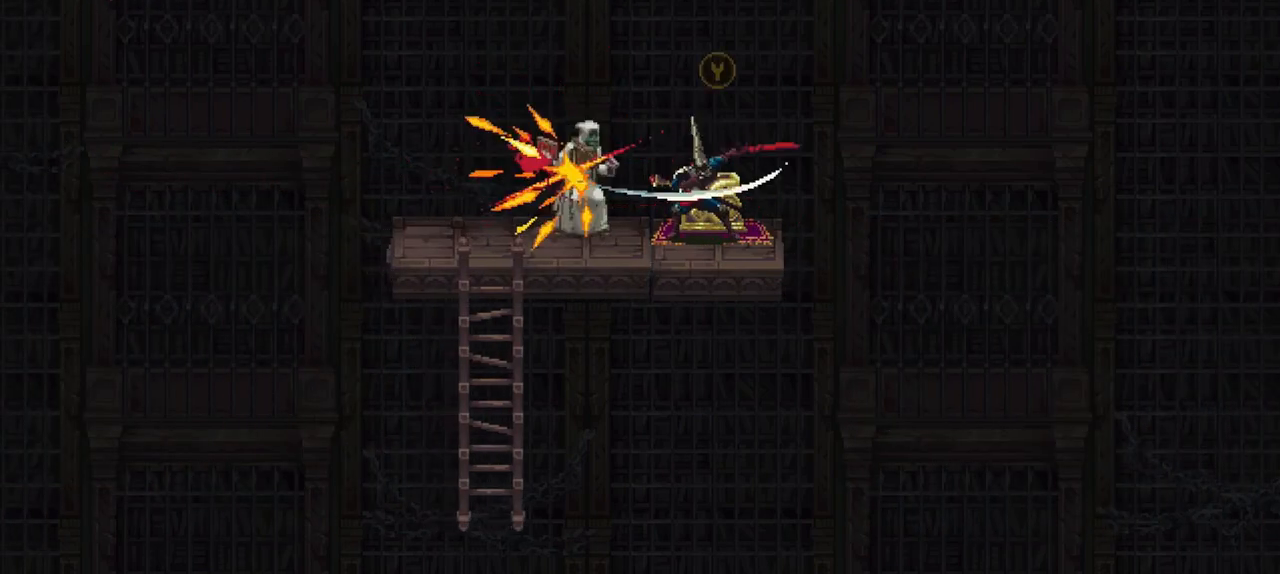
{"buttons": [], "left_stick": "center", "right_stick": "center", "events": [[83, "R1", "up"], [250, "Y", "down"], [317, "Y", "up"]]}
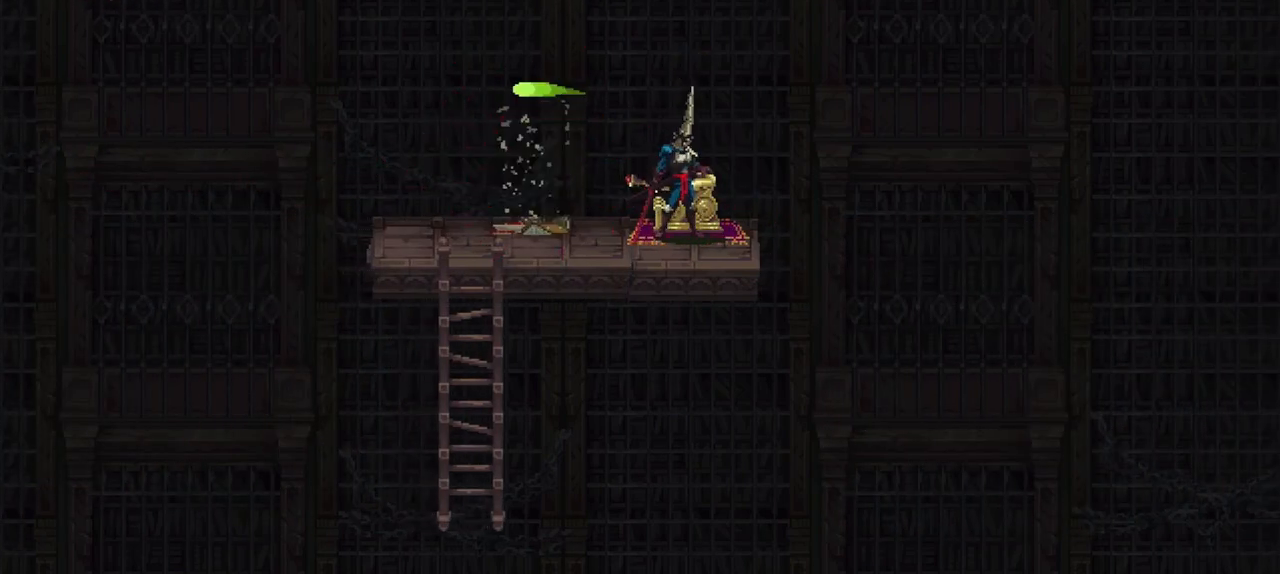
{"buttons": [], "left_stick": "center", "right_stick": "center", "events": []}
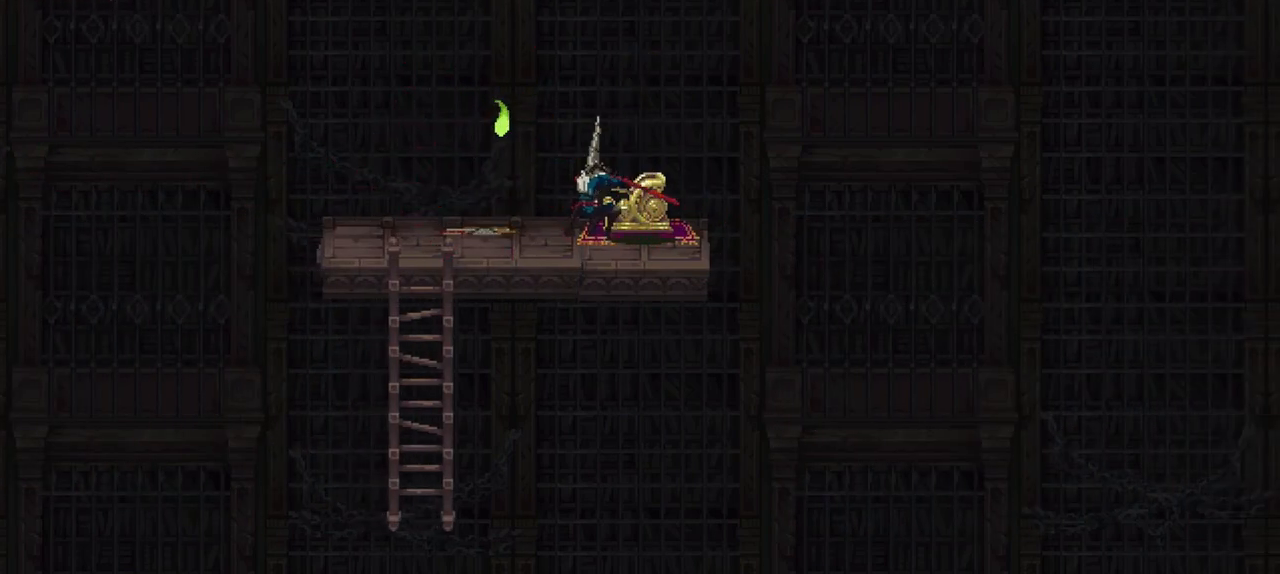
{"buttons": [], "left_stick": "center", "right_stick": "center", "events": []}
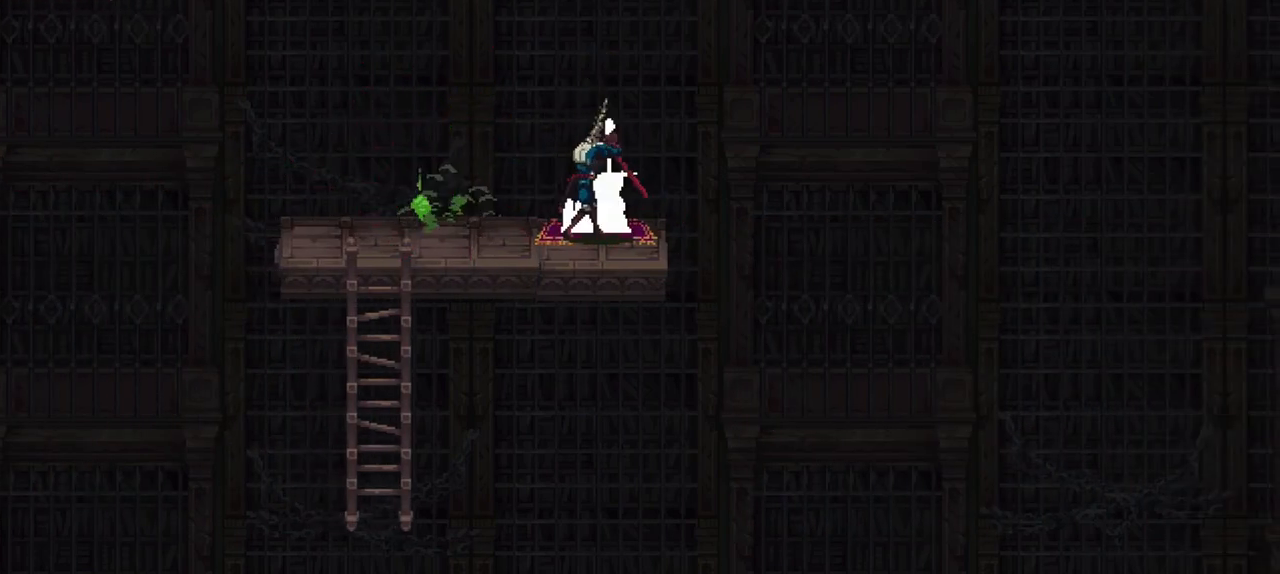
{"buttons": [], "left_stick": "left", "right_stick": "center", "events": [[350, "left_stick", "left"]]}
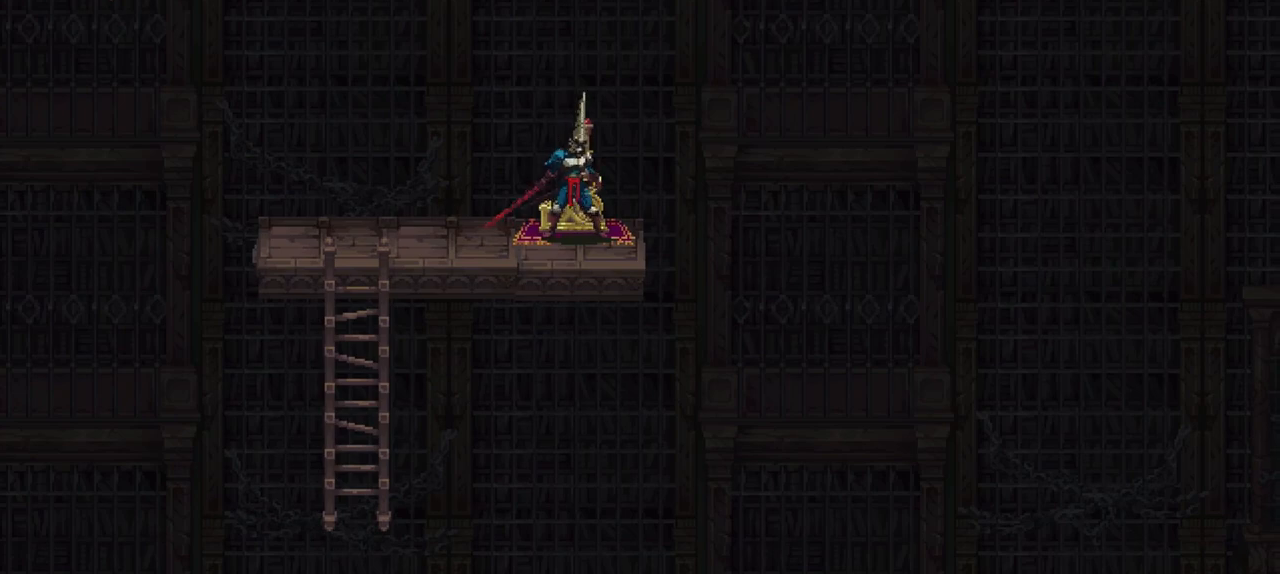
{"buttons": [], "left_stick": "left", "right_stick": "center", "events": []}
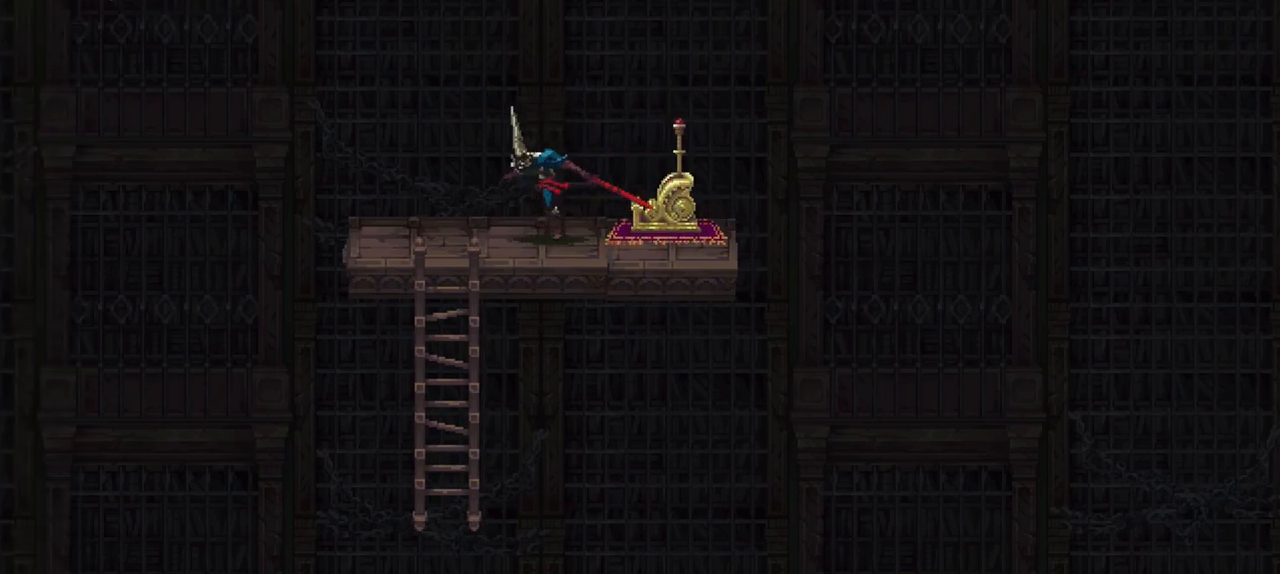
{"buttons": [], "left_stick": "center", "right_stick": "center", "events": [[450, "left_stick", "center"]]}
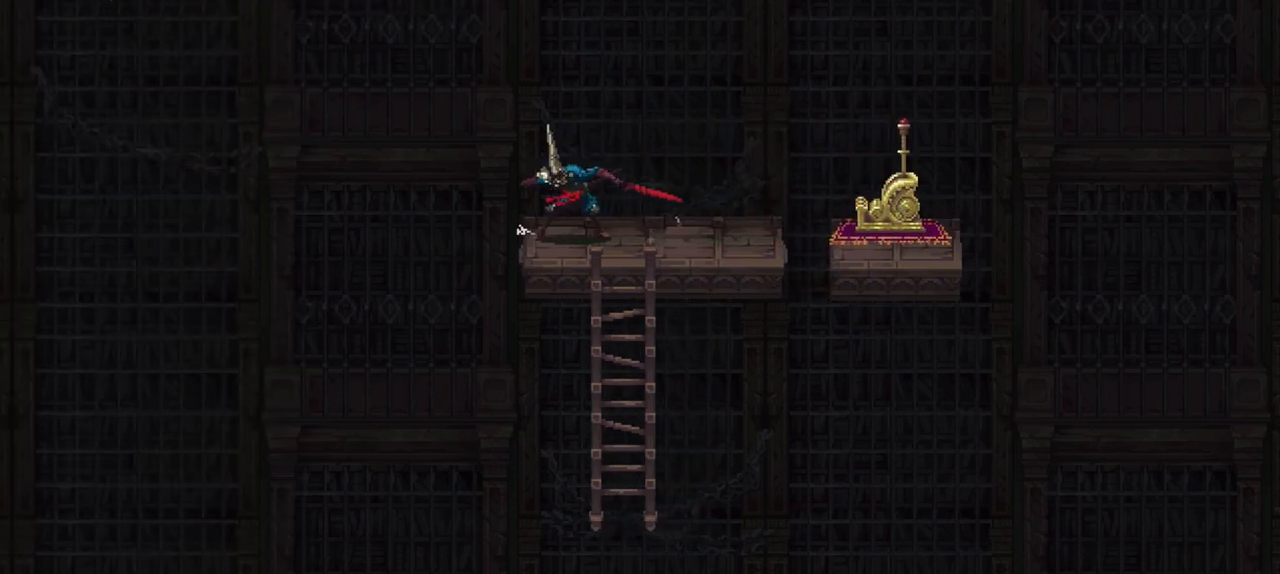
{"buttons": [], "left_stick": "center", "right_stick": "center", "events": []}
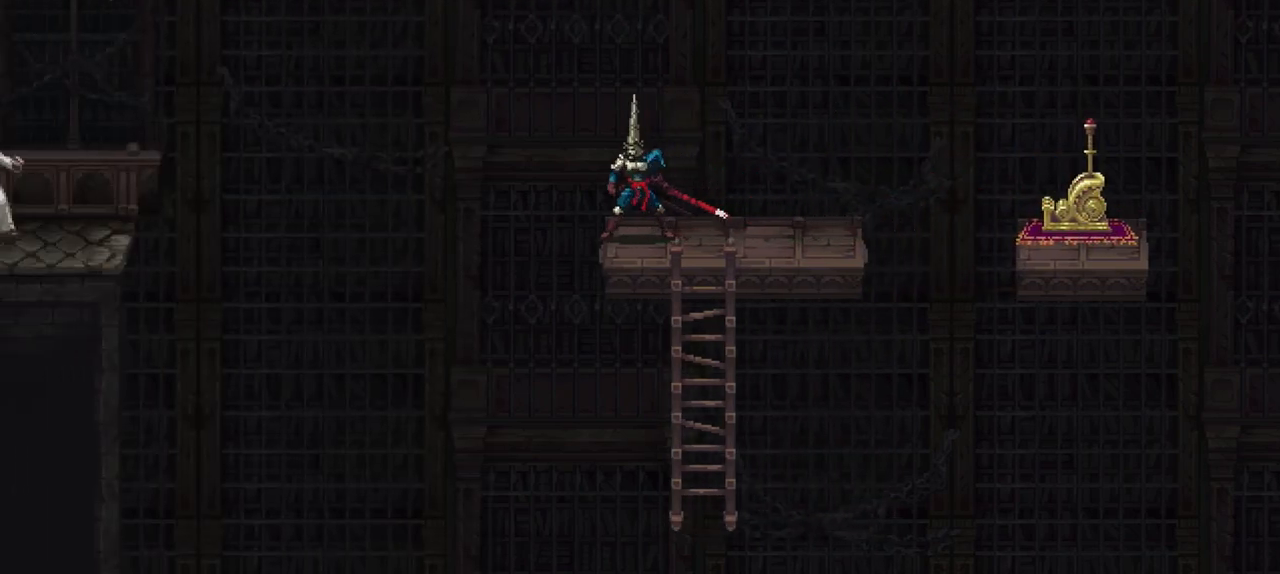
{"buttons": [], "left_stick": "center", "right_stick": "center", "events": []}
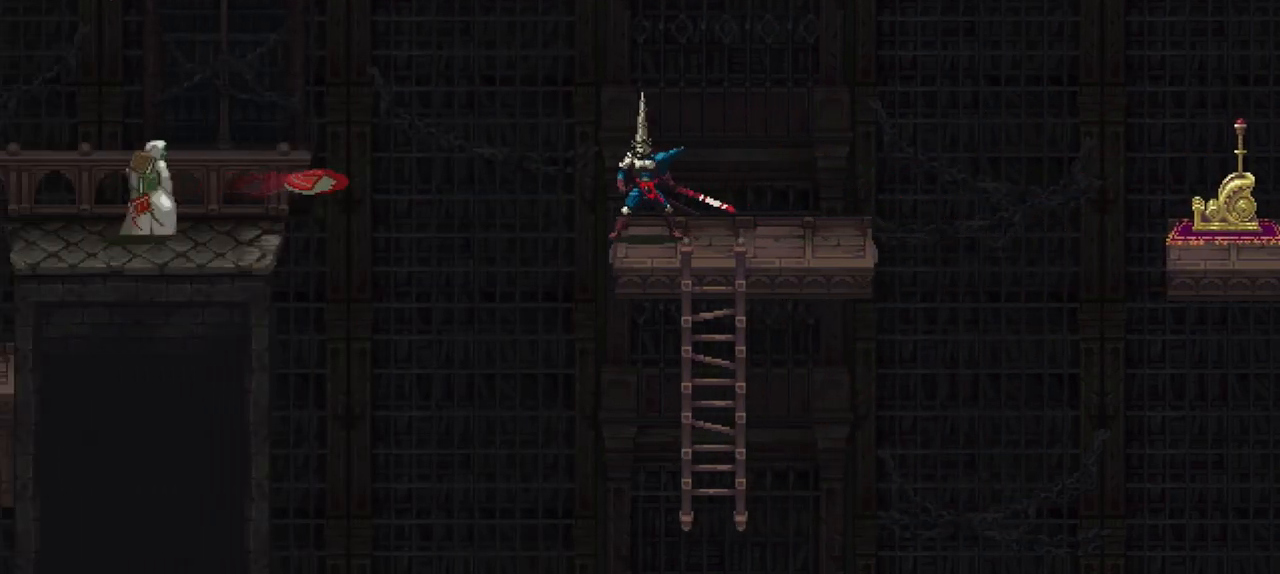
{"buttons": [], "left_stick": "left", "right_stick": "center", "events": [[17, "A", "down"], [183, "left_stick", "left"], [450, "A", "up"]]}
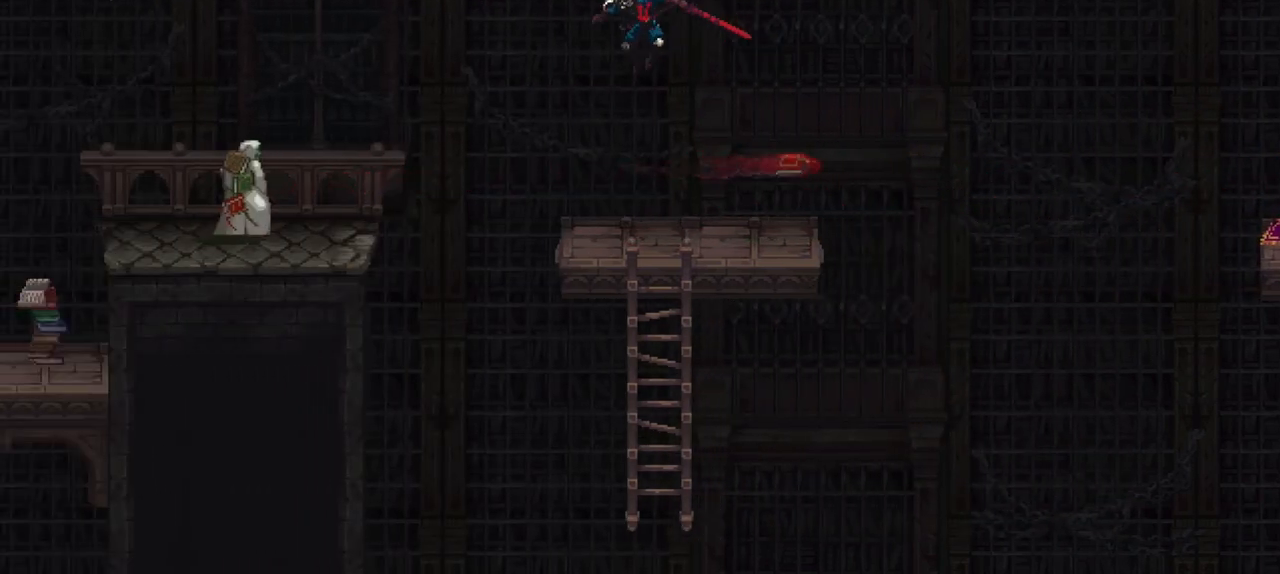
{"buttons": [], "left_stick": "left", "right_stick": "center", "events": [[83, "left_stick", "center"], [350, "left_stick", "left"]]}
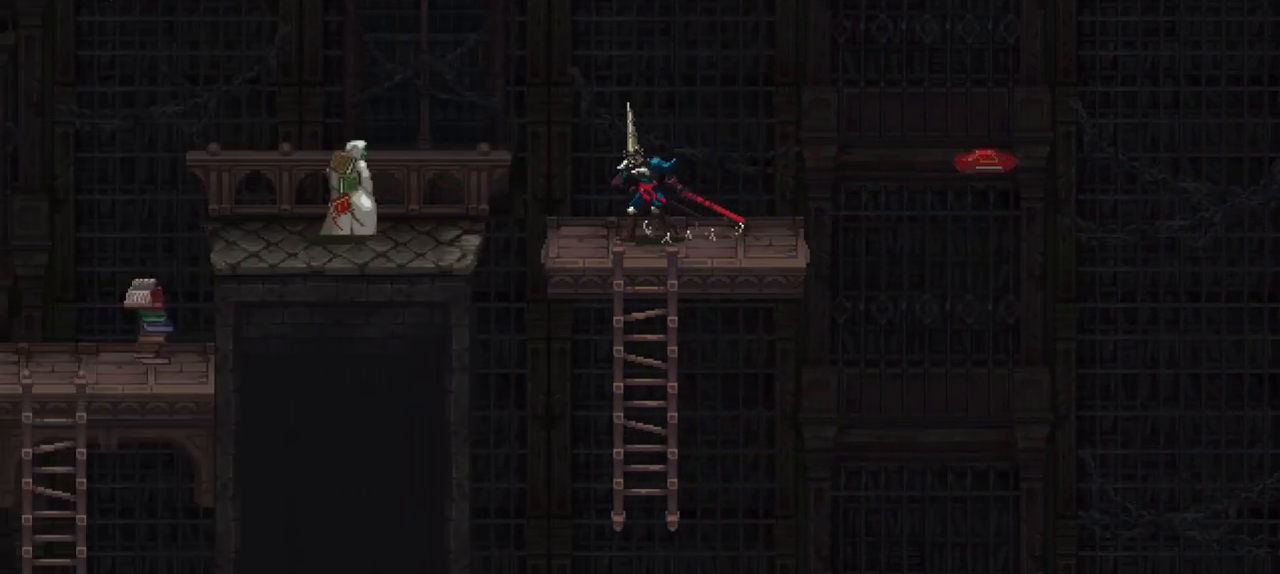
{"buttons": ["X"], "left_stick": "left", "right_stick": "center", "events": [[250, "X", "down"]]}
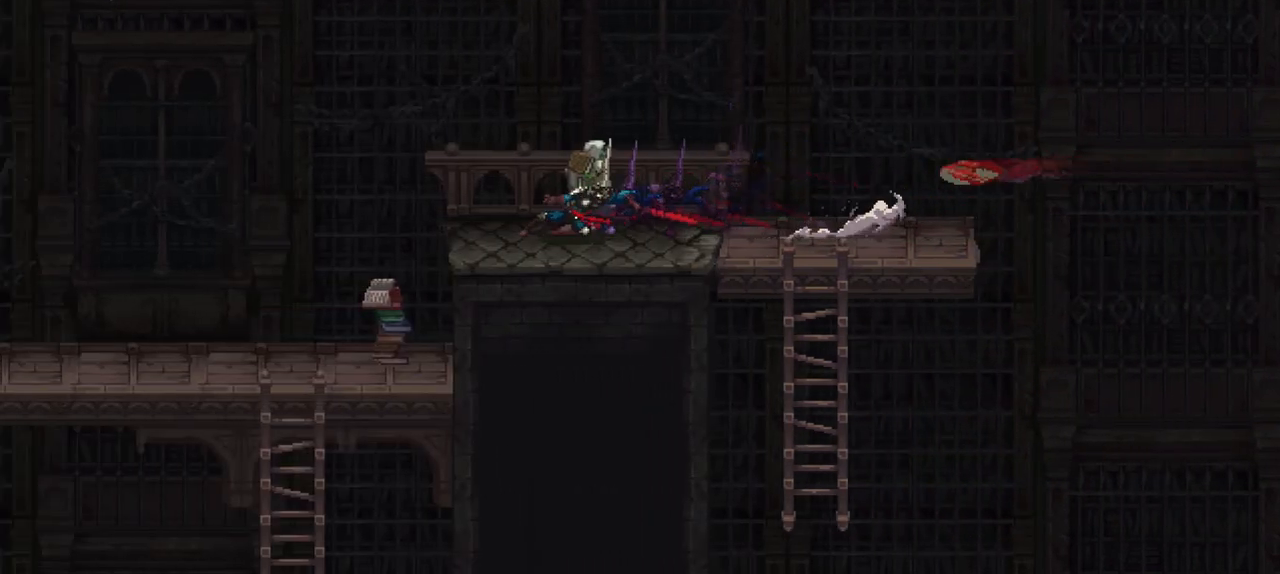
{"buttons": [], "left_stick": "center", "right_stick": "center", "events": [[117, "X", "up"], [317, "left_stick", "right"], [450, "left_stick", "center"]]}
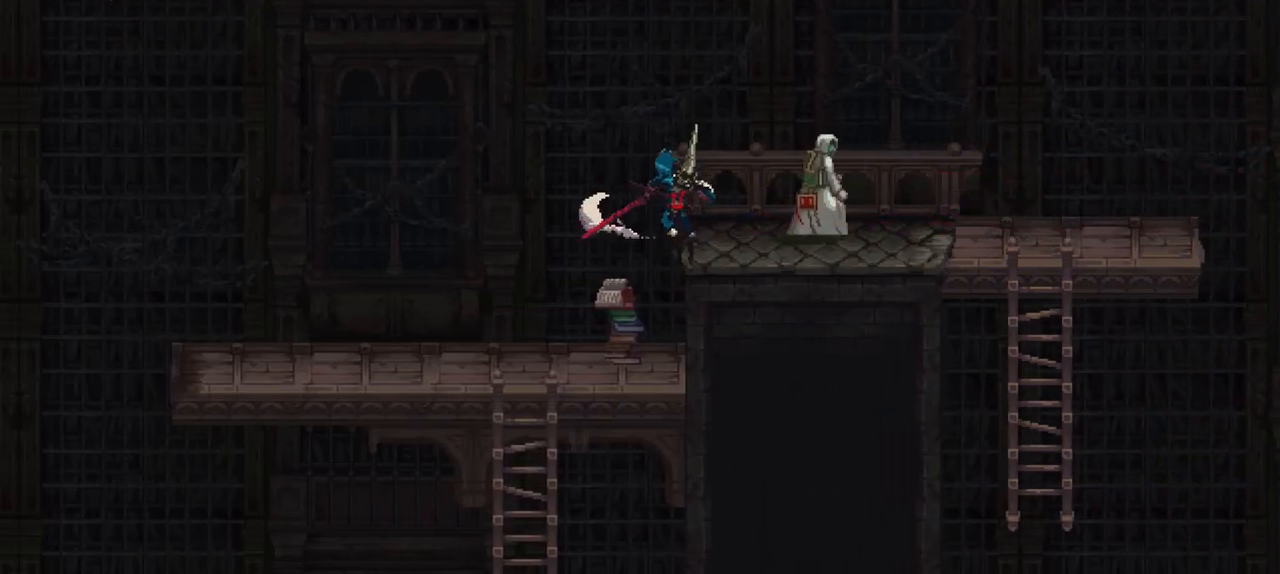
{"buttons": [], "left_stick": "center", "right_stick": "center", "events": [[83, "R1", "down"], [183, "R1", "up"]]}